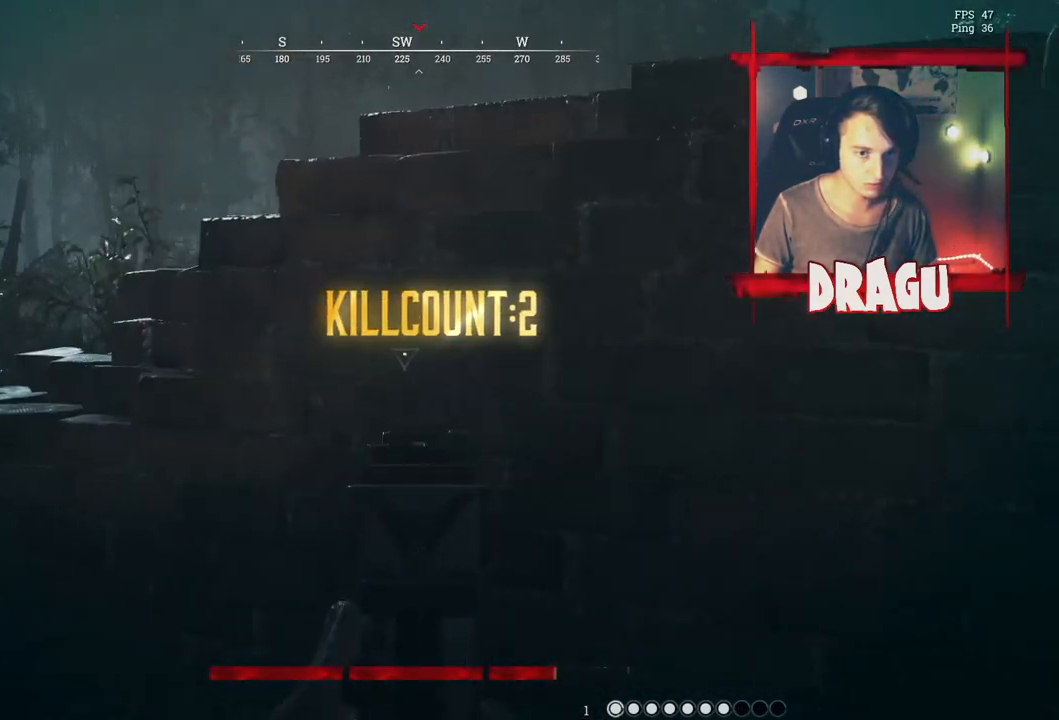
Gameplay with keyboard and mouse; each line is a JSON object with the keys and mouse buttons held at the frame after it. "events" lists presses ("down") and releases ("up") of "1", "2", "3", "4", "5", "a", "c", "ctrl", "d", "e", "f", "q", "r", "s", "shift", "space", "tab", "v", "w", "x", "y", "mouse_left", "mouse_wheel", "mouse_right", "mouse_mb4" and "mouse_mb5" between this image and that frame as [ms after this image, input, new state], when the widget could be followed in between. "mouse_left", "mouse_wheel", "mouse_right", "mouse_mb4", "mouse_mb5" = the "left", "wheel", "right", "mb4", "mb5" buttons of the "mouse" list. No other keys are recorded. "wheel" means that the mouse wheel is clicked or scrolled. Mouse movement is not recorded.
{"keys": ["a"], "mouse": ["right"]}
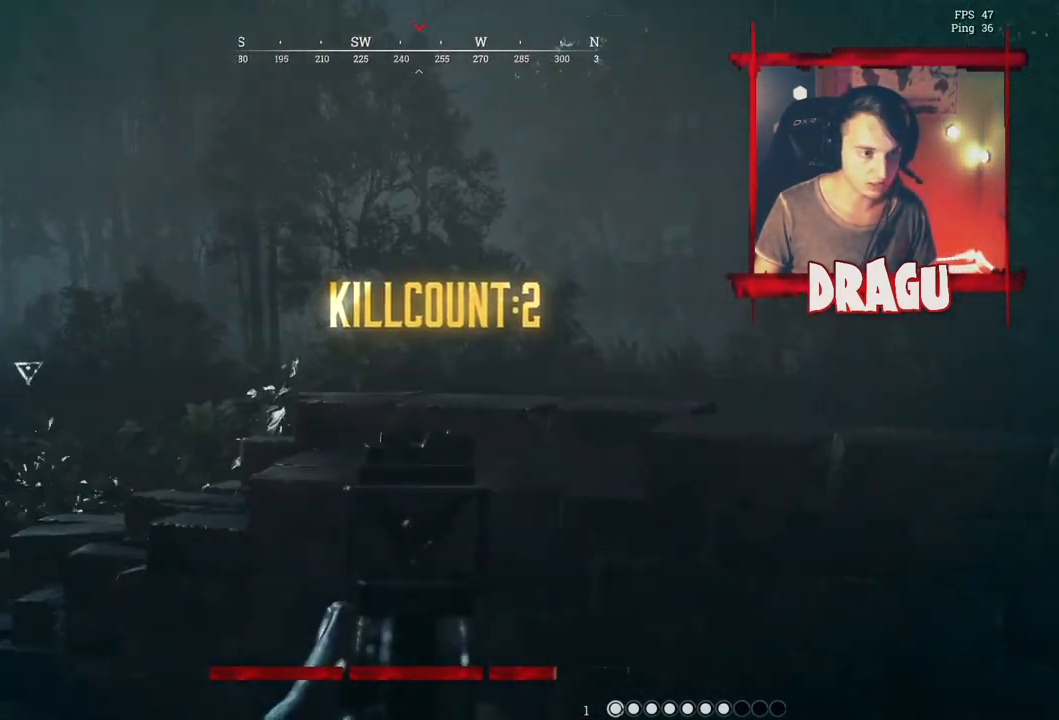
{"keys": ["a", "w"], "mouse": ["right"], "events": [[467, "w", "down"]]}
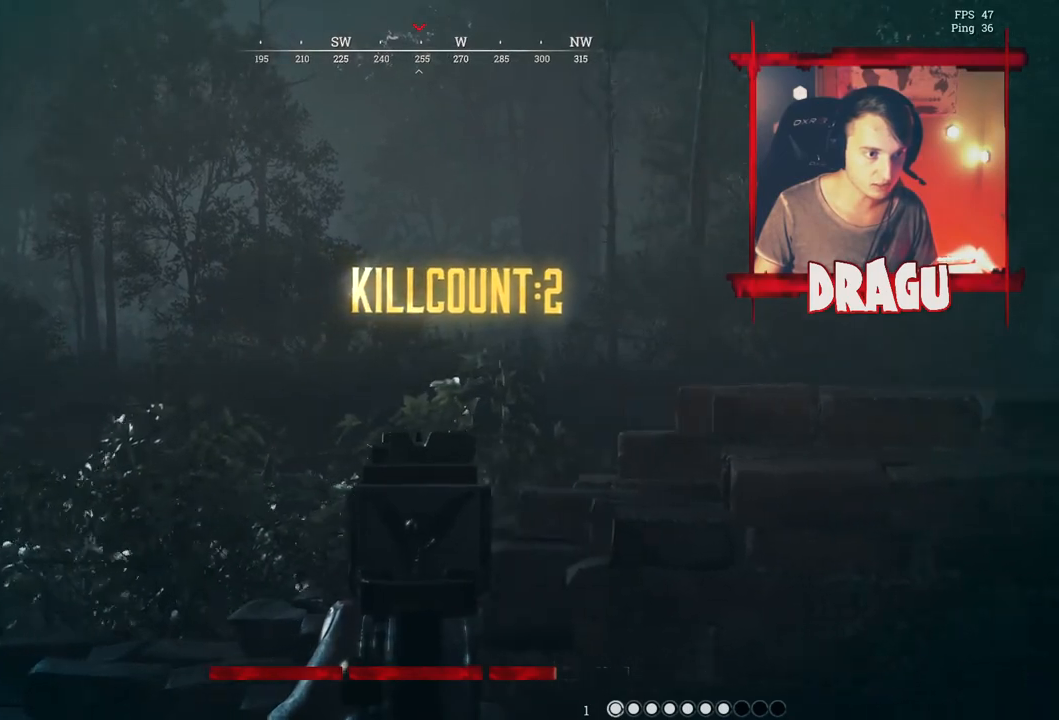
{"keys": ["w"], "mouse": ["right"], "events": [[184, "a", "up"]]}
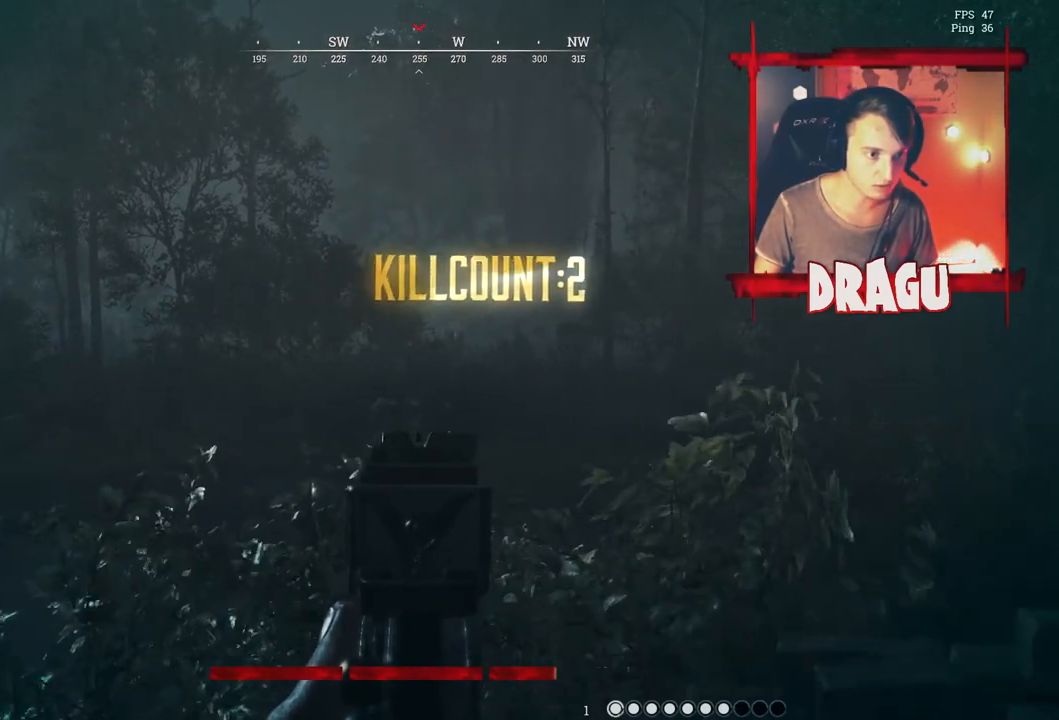
{"keys": ["d"], "mouse": ["right"], "events": [[116, "mouse_left", "down"], [233, "d", "down"], [267, "mouse_left", "up"], [400, "w", "up"]]}
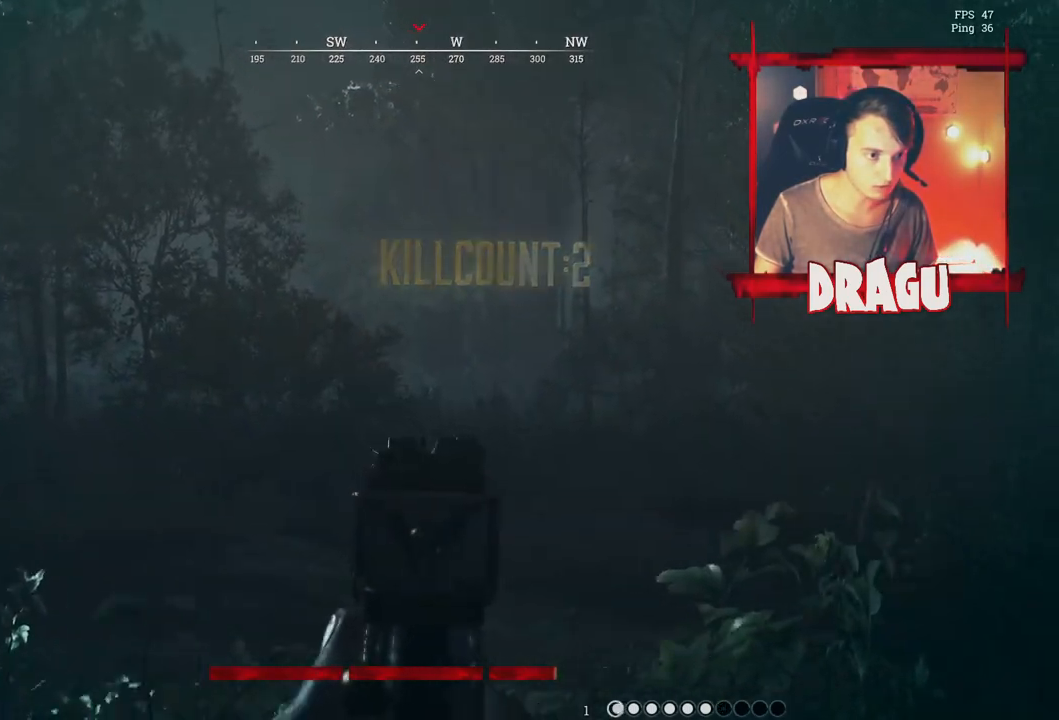
{"keys": ["a"], "mouse": ["right"], "events": [[200, "a", "down"], [234, "d", "up"]]}